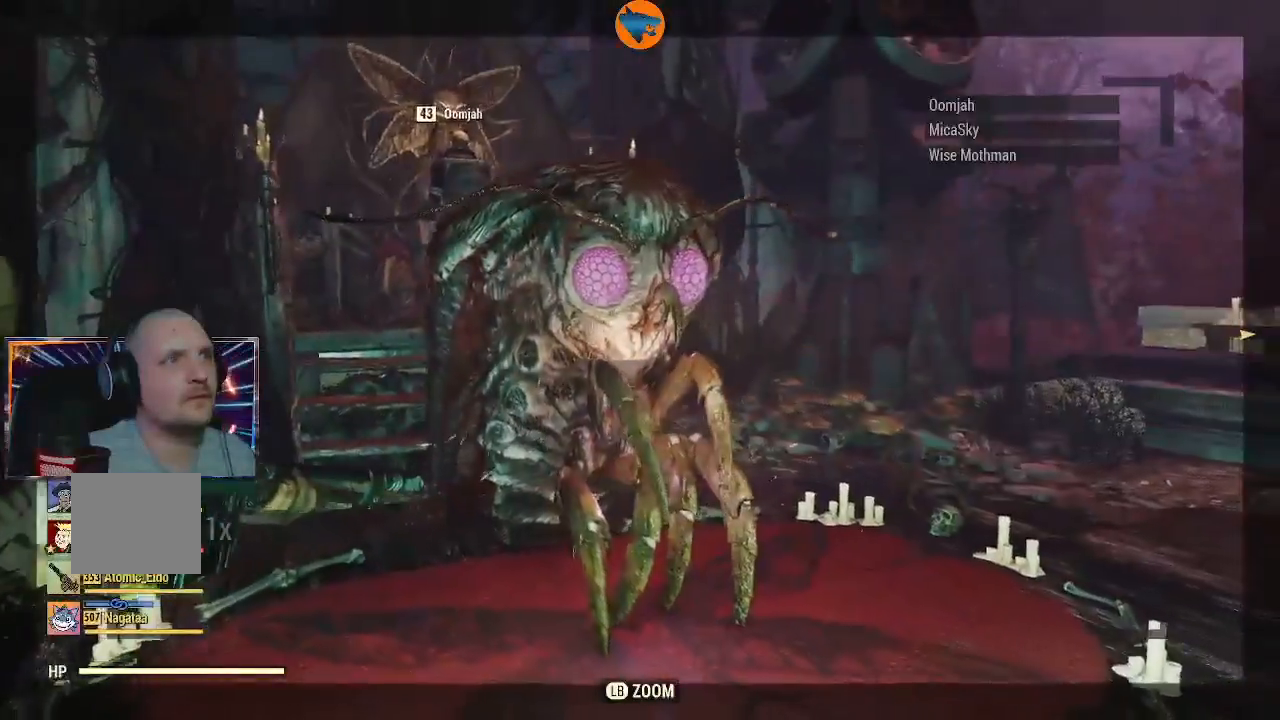
Gameplay with a controller (Xbox layout); each line is a JSON object with the inputs held at the frame after it. "events" lists button and stick changes between this image and that frame as [ms after this image, input, new state], when the widget could be followed in between. Not read: L1 L2.
{"buttons": [], "left_stick": "right", "right_stick": "center", "events": [[267, "left_stick", "down-left"], [467, "left_stick", "right"], [467, "right_stick", "center"]]}
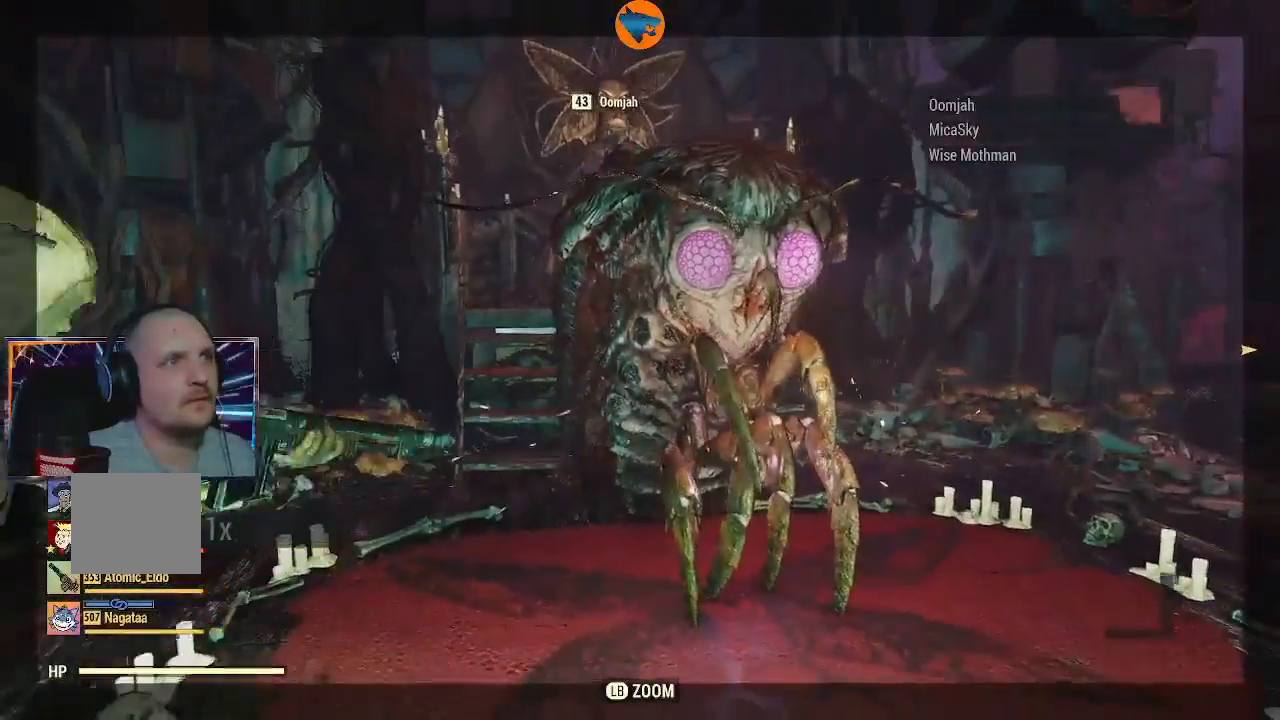
{"buttons": [], "left_stick": "center", "right_stick": "left", "events": [[333, "left_stick", "center"], [500, "right_stick", "left"]]}
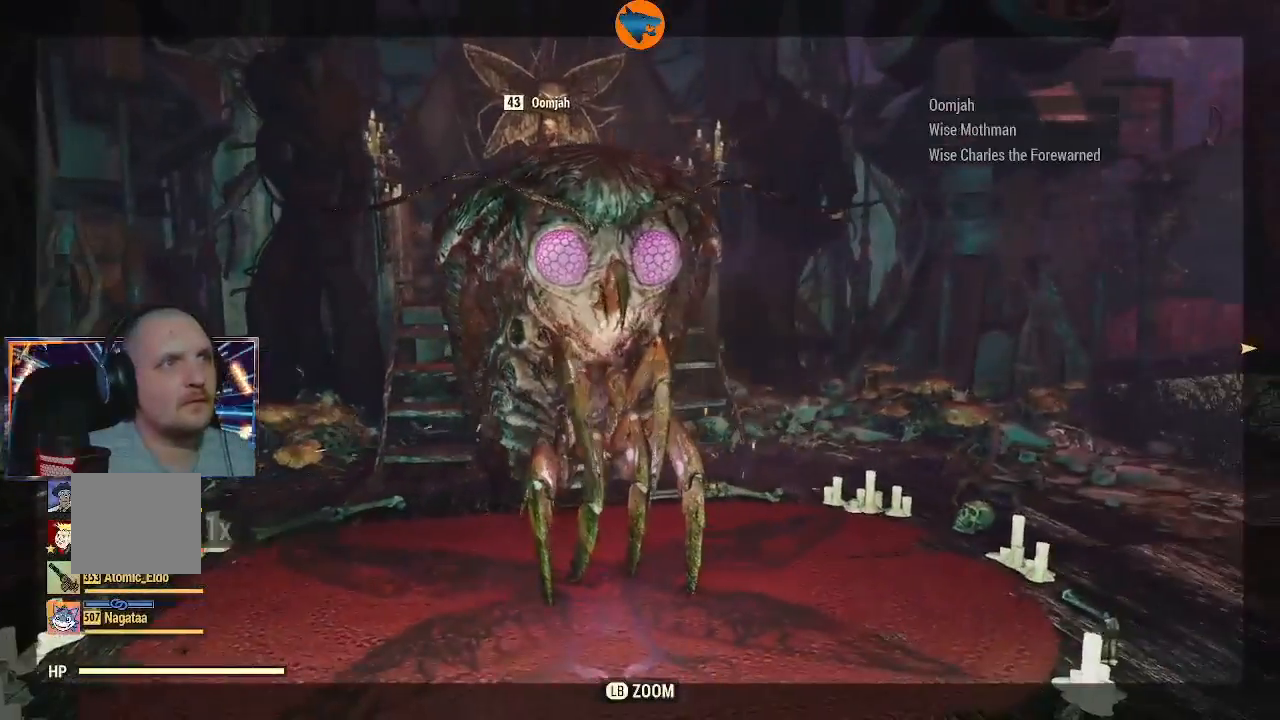
{"buttons": [], "left_stick": "center", "right_stick": "left", "events": []}
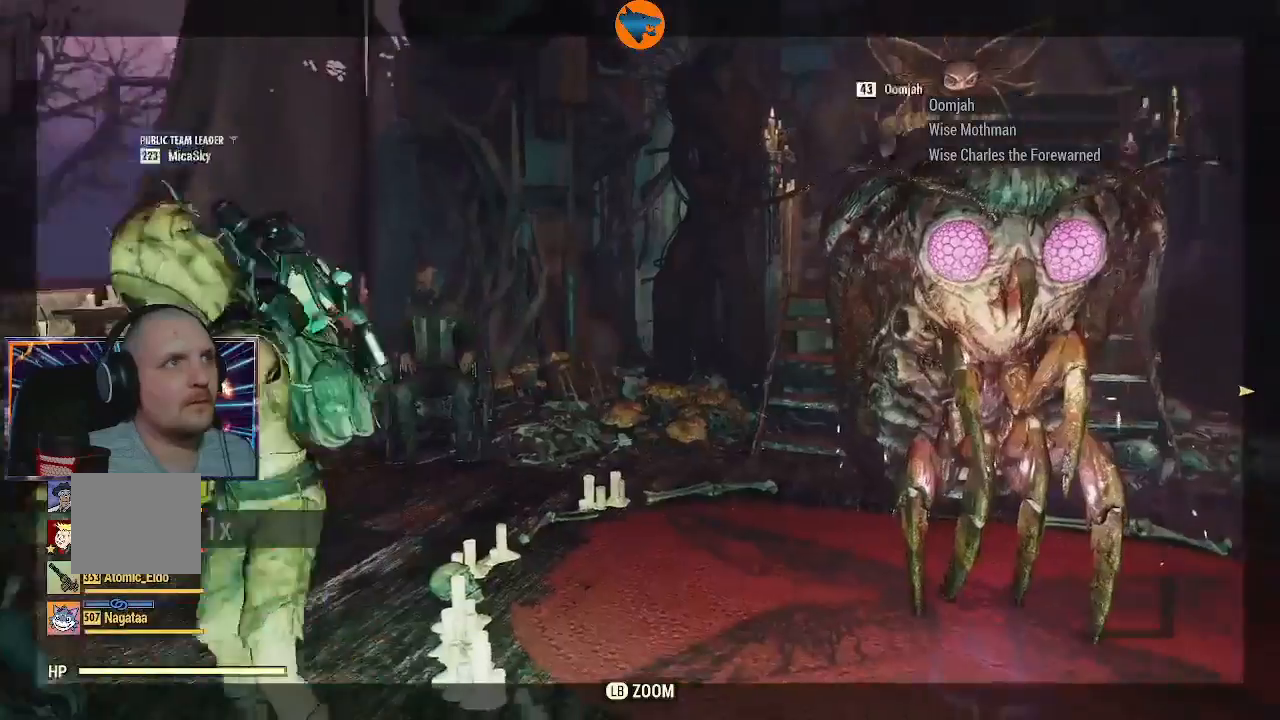
{"buttons": [], "left_stick": "center", "right_stick": "right", "events": [[100, "right_stick", "center"], [300, "right_stick", "right"]]}
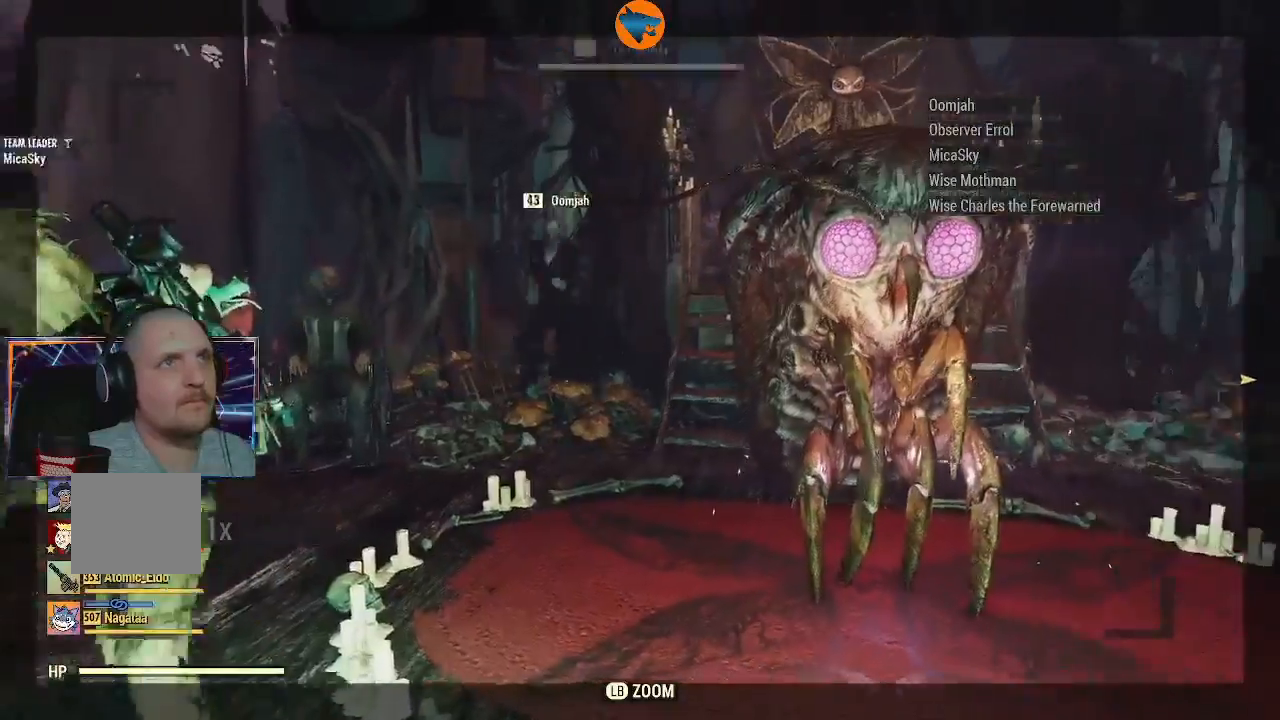
{"buttons": [], "left_stick": "center", "right_stick": "center", "events": [[367, "right_stick", "center"]]}
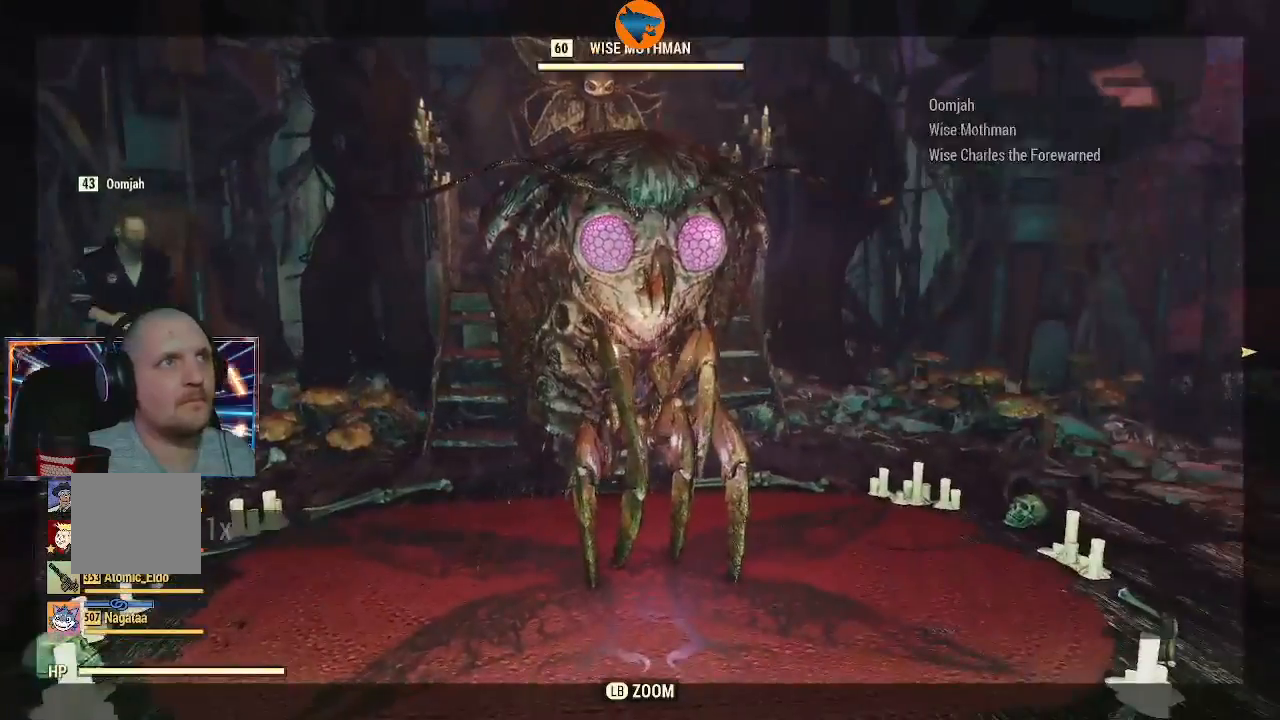
{"buttons": [], "left_stick": "center", "right_stick": "center", "events": [[67, "R2", "down"], [200, "R2", "up"]]}
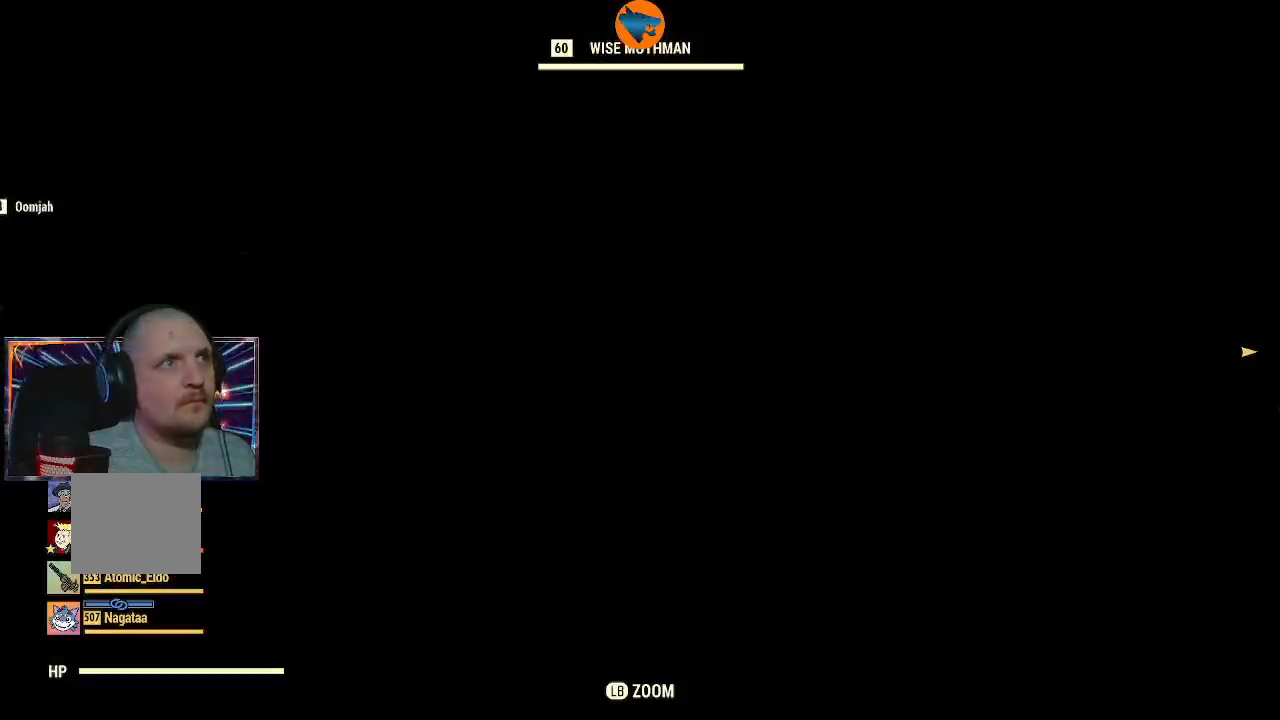
{"buttons": [], "left_stick": "center", "right_stick": "center", "events": []}
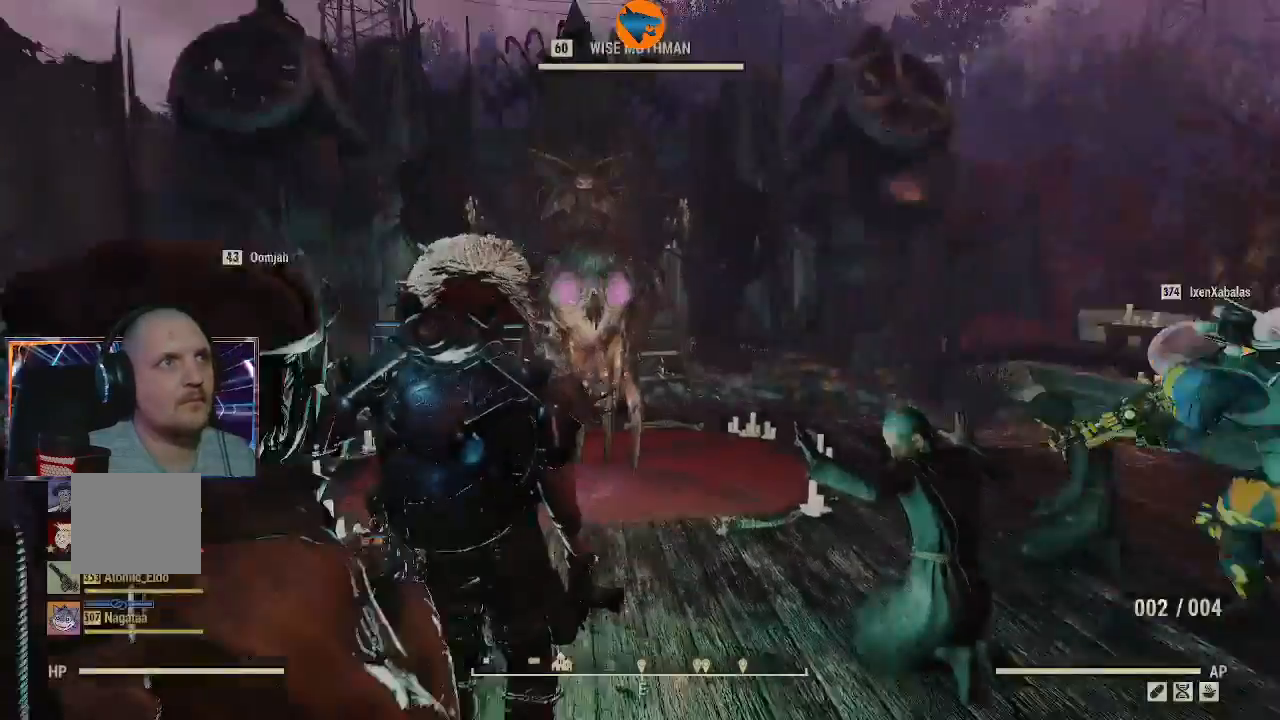
{"buttons": [], "left_stick": "down-left", "right_stick": "center", "events": [[67, "left_stick", "down-left"]]}
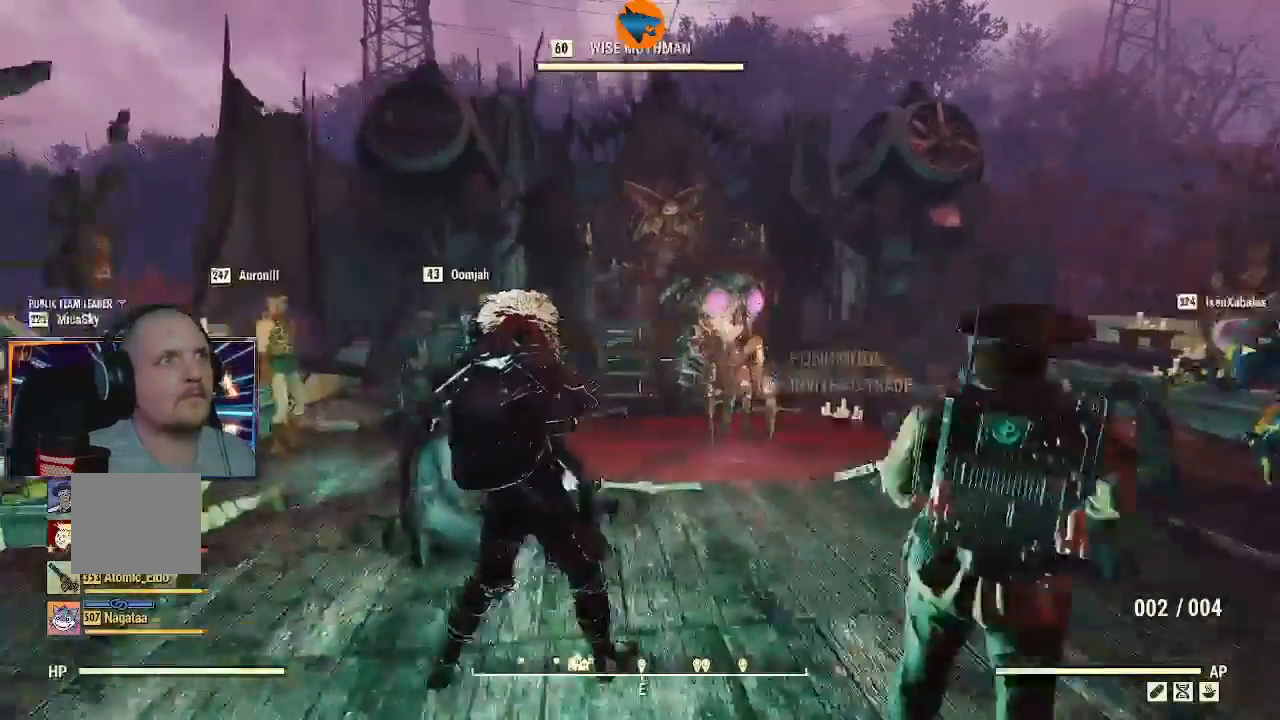
{"buttons": [], "left_stick": "down-left", "right_stick": "down-right", "events": [[333, "right_stick", "down-right"]]}
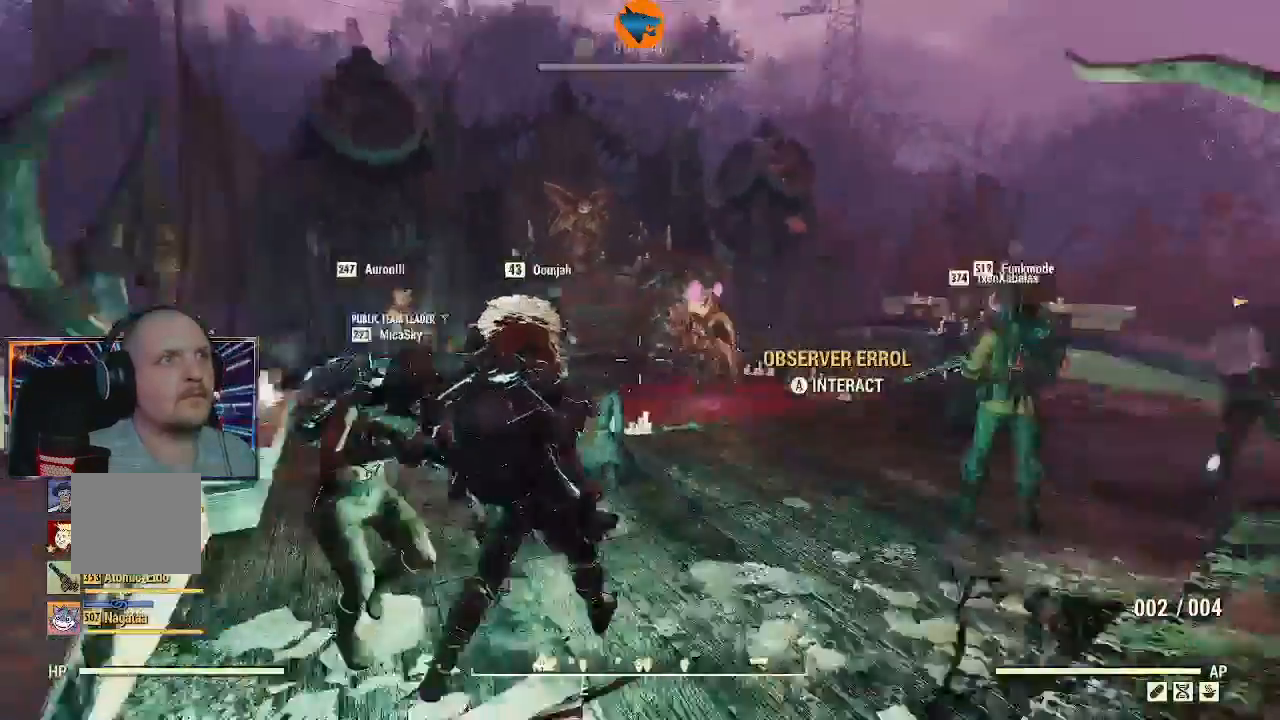
{"buttons": [], "left_stick": "down", "right_stick": "left", "events": [[33, "left_stick", "down"], [33, "right_stick", "center"], [367, "right_stick", "left"]]}
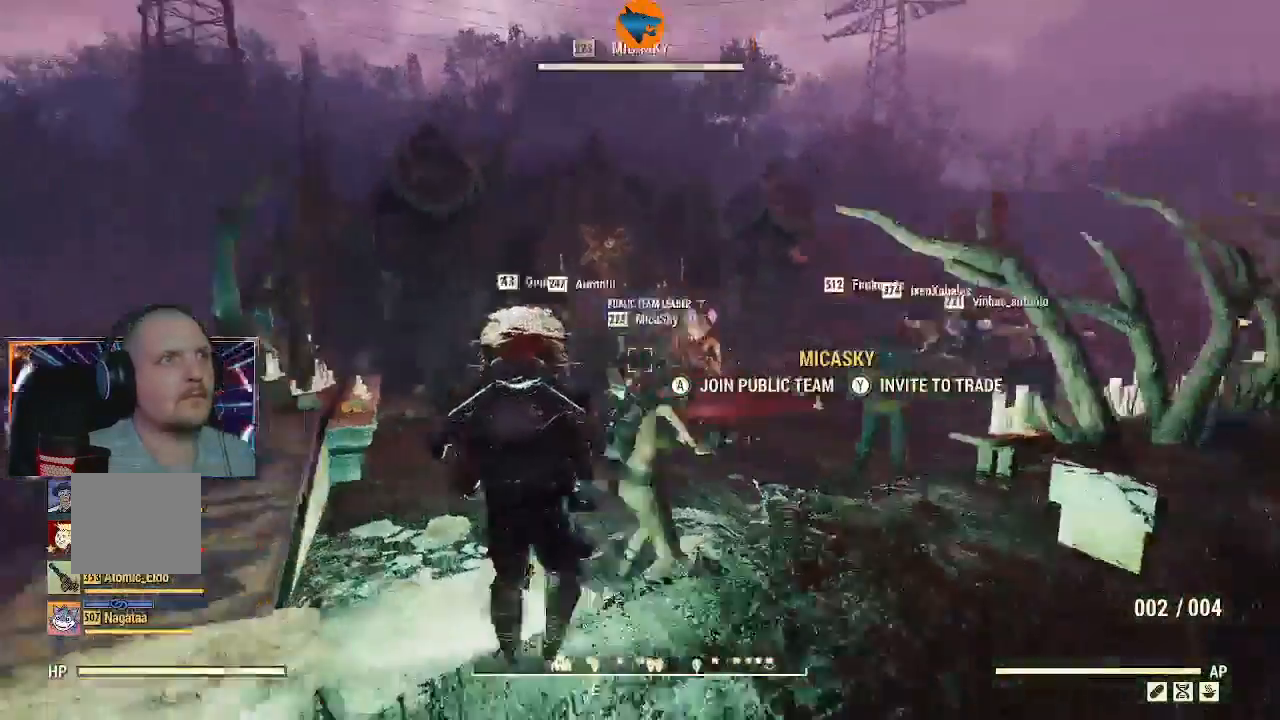
{"buttons": [], "left_stick": "center", "right_stick": "right", "events": [[33, "right_stick", "center"], [133, "left_stick", "down-left"], [300, "right_stick", "right"], [433, "left_stick", "center"]]}
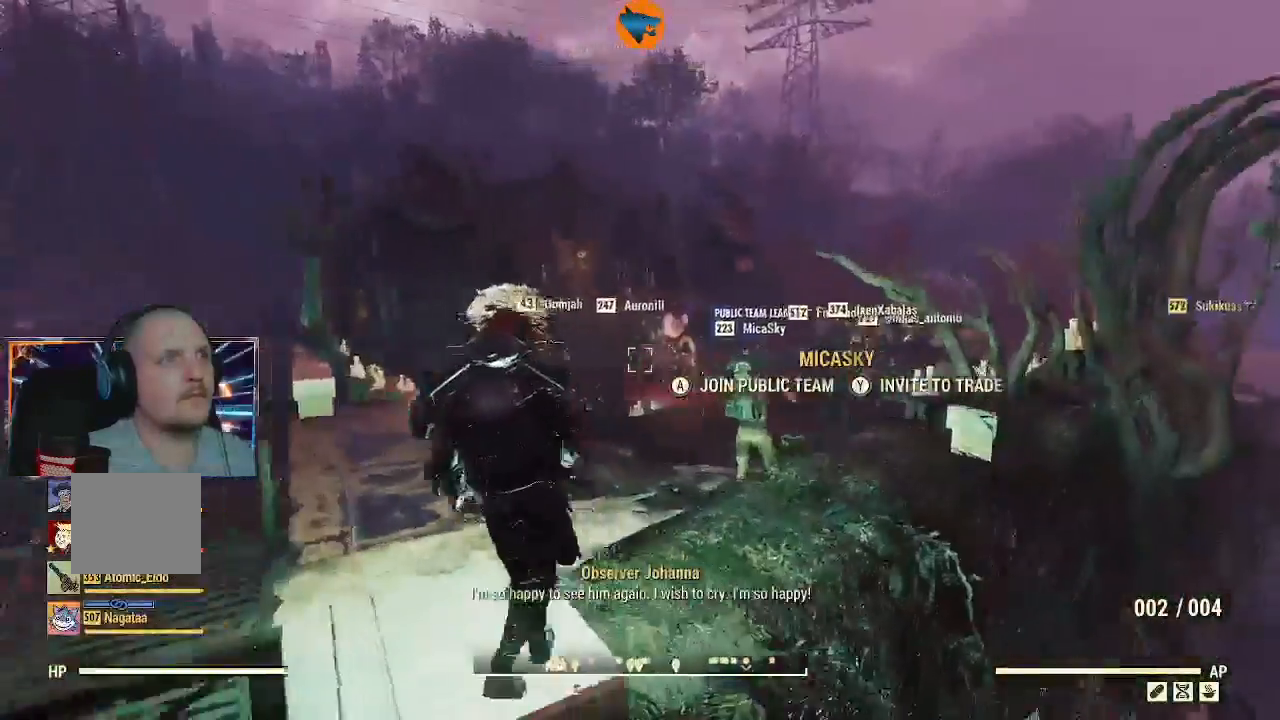
{"buttons": [], "left_stick": "down-left", "right_stick": "up-left", "events": [[100, "left_stick", "up"], [167, "left_stick", "up-left"], [200, "right_stick", "center"], [400, "left_stick", "left"], [467, "right_stick", "up-left"], [500, "left_stick", "down-left"]]}
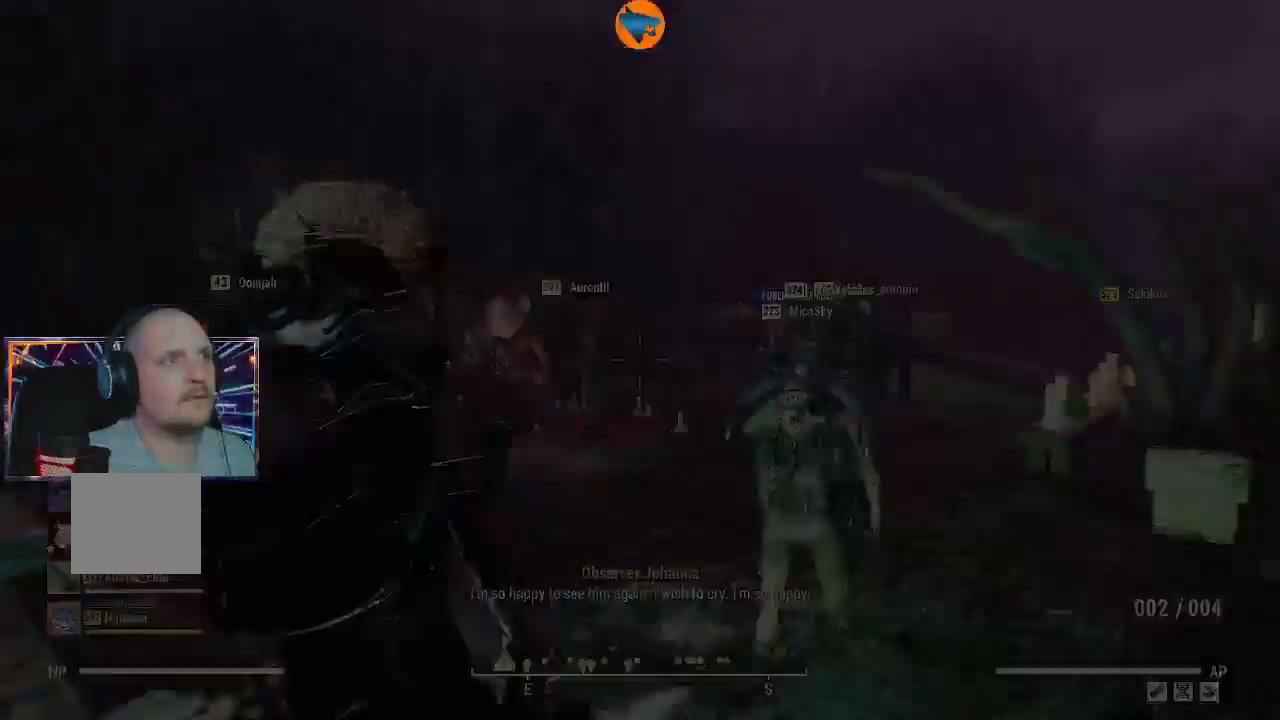
{"buttons": [], "left_stick": "down-left", "right_stick": "left", "events": [[500, "right_stick", "left"]]}
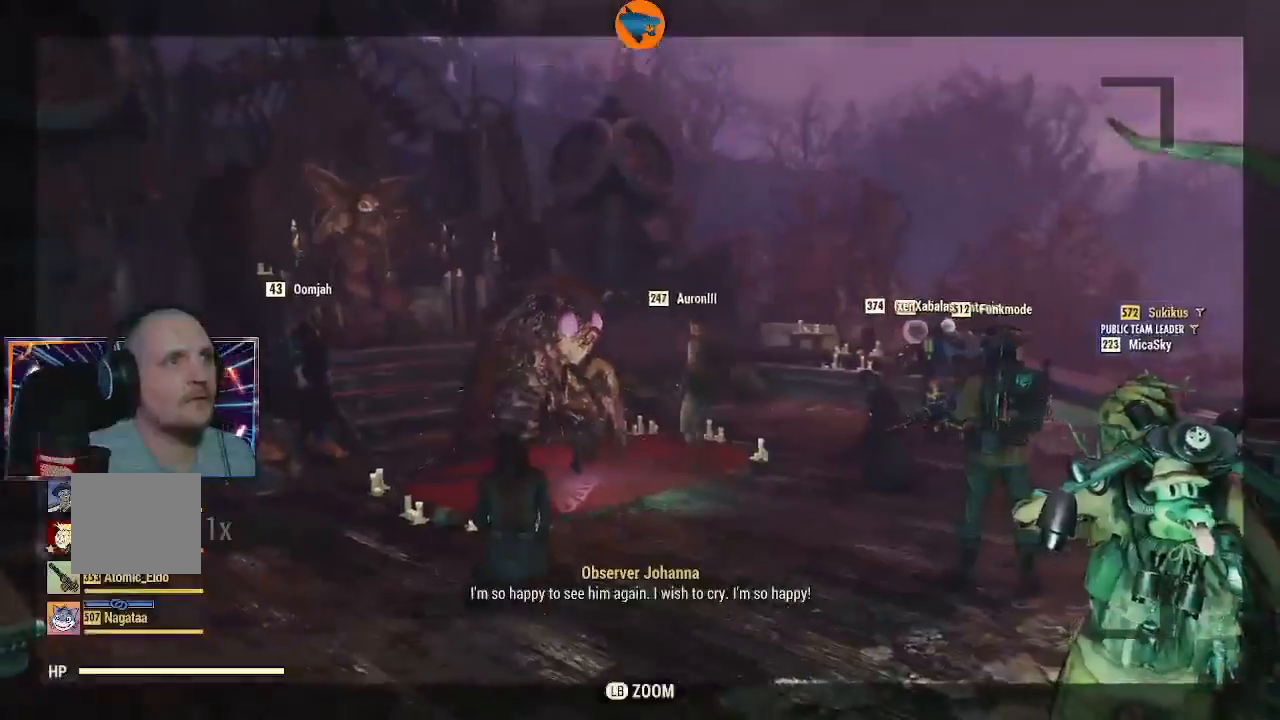
{"buttons": [], "left_stick": "center", "right_stick": "center", "events": [[500, "left_stick", "center"], [500, "right_stick", "center"]]}
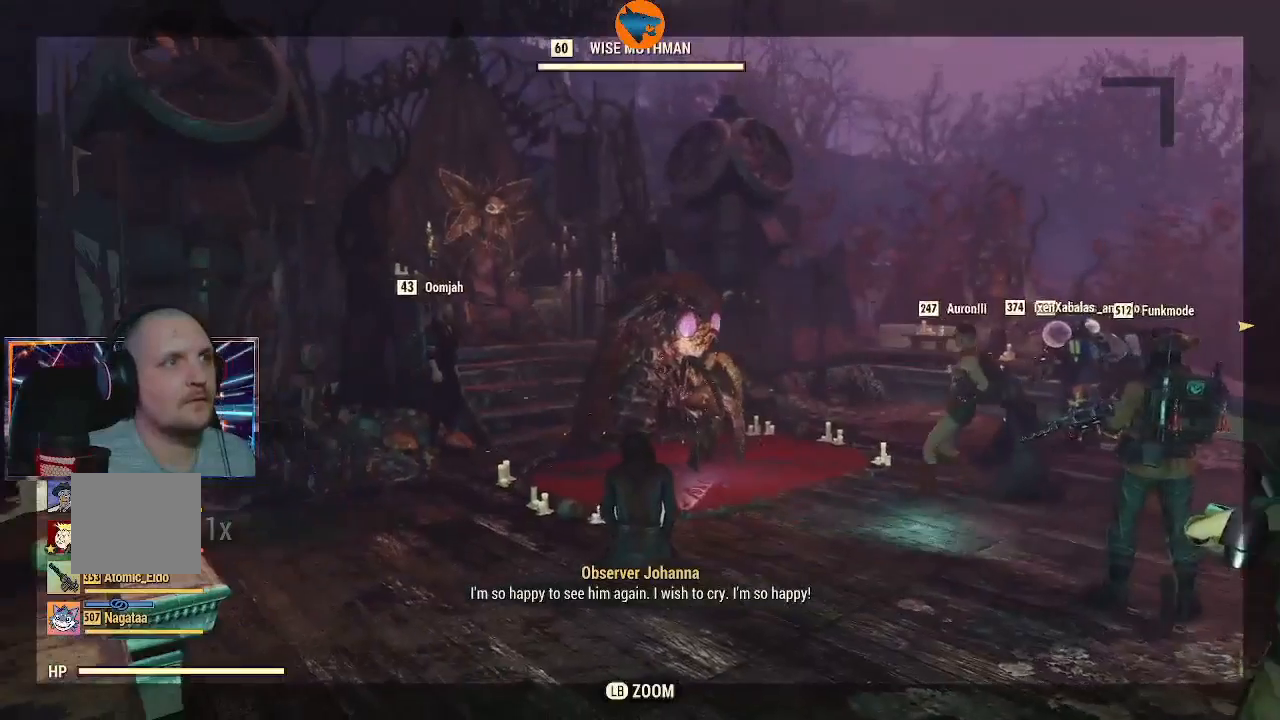
{"buttons": [], "left_stick": "center", "right_stick": "center", "events": [[100, "left_stick", "down-right"], [200, "left_stick", "down-left"], [333, "left_stick", "center"]]}
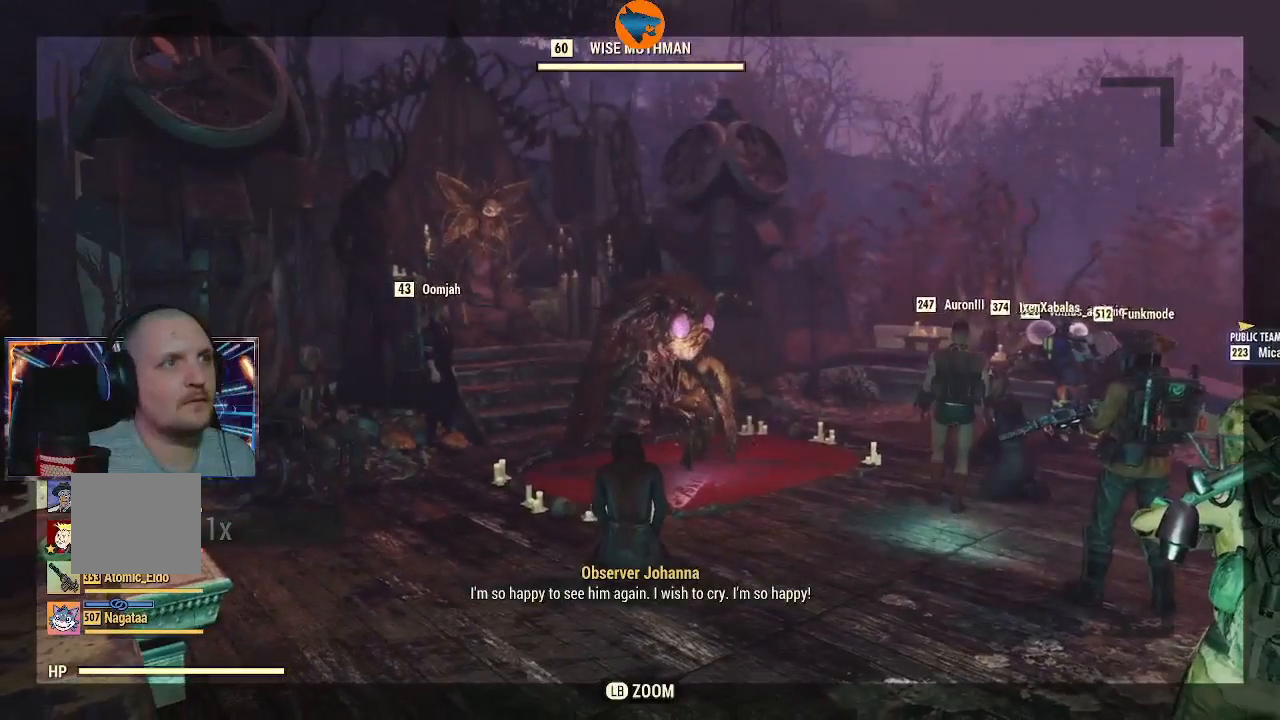
{"buttons": [], "left_stick": "center", "right_stick": "center", "events": []}
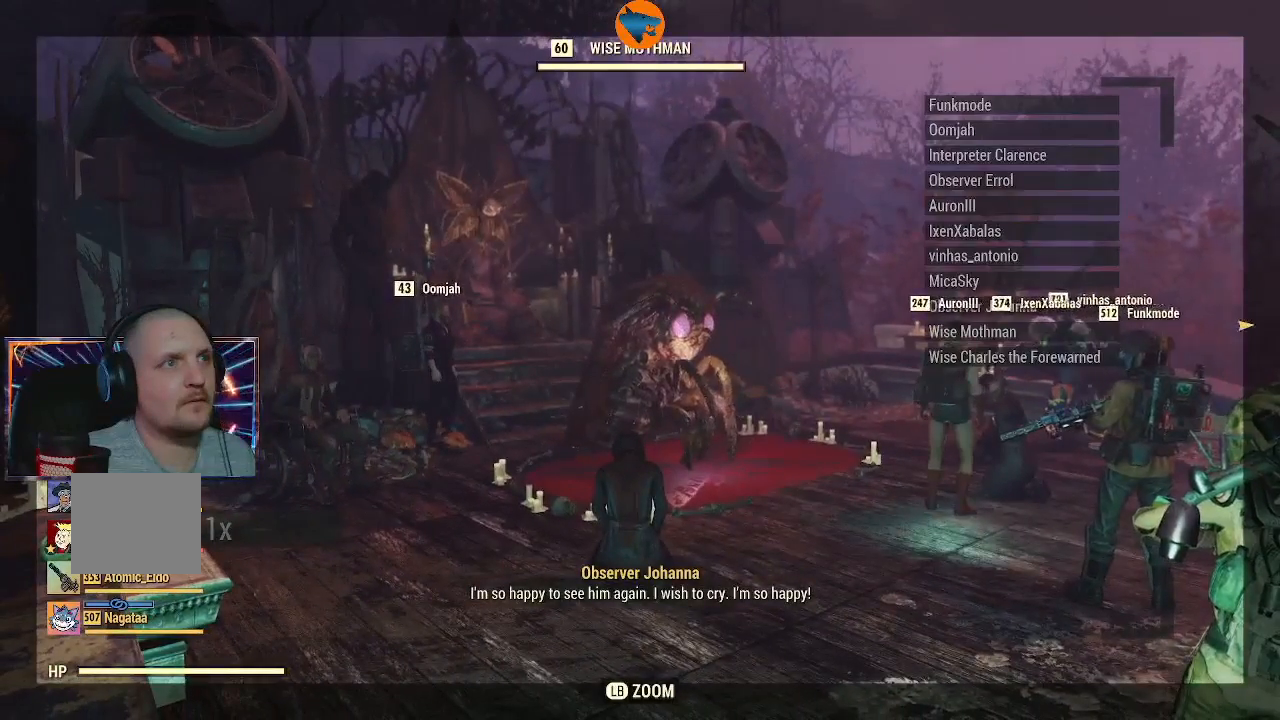
{"buttons": [], "left_stick": "center", "right_stick": "center", "events": [[200, "R2", "down"], [367, "R2", "up"]]}
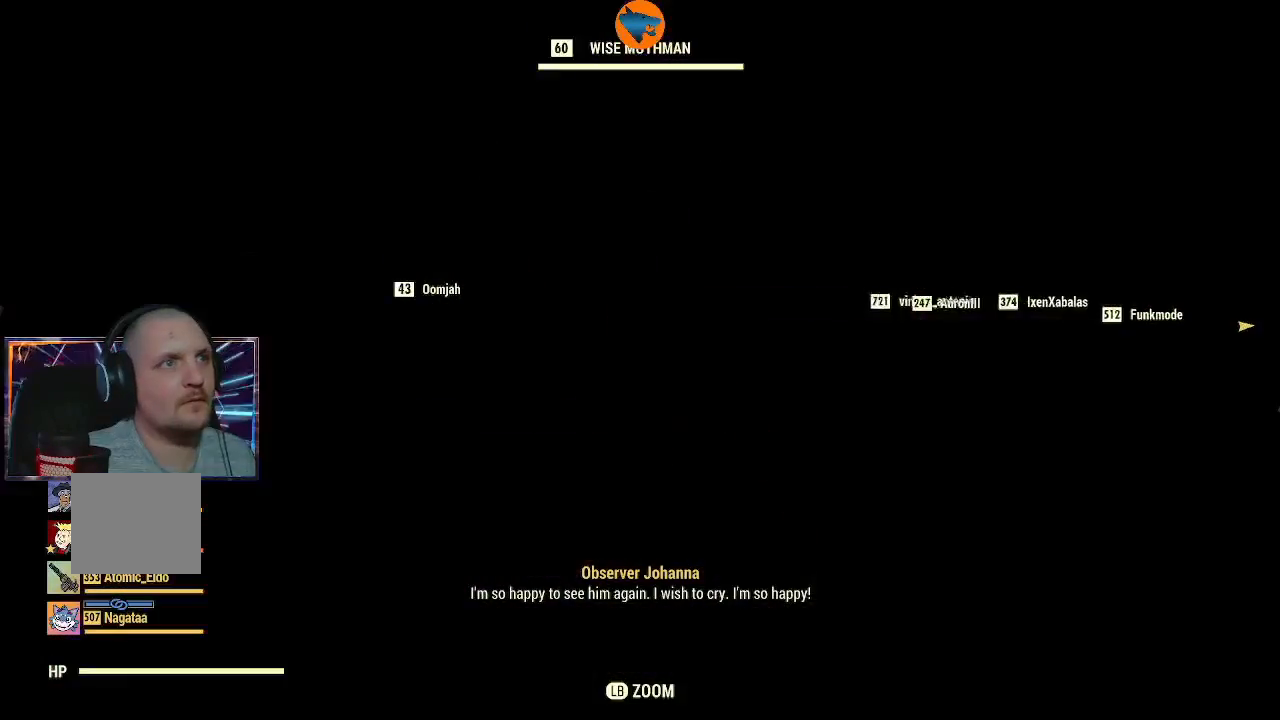
{"buttons": [], "left_stick": "center", "right_stick": "center", "events": []}
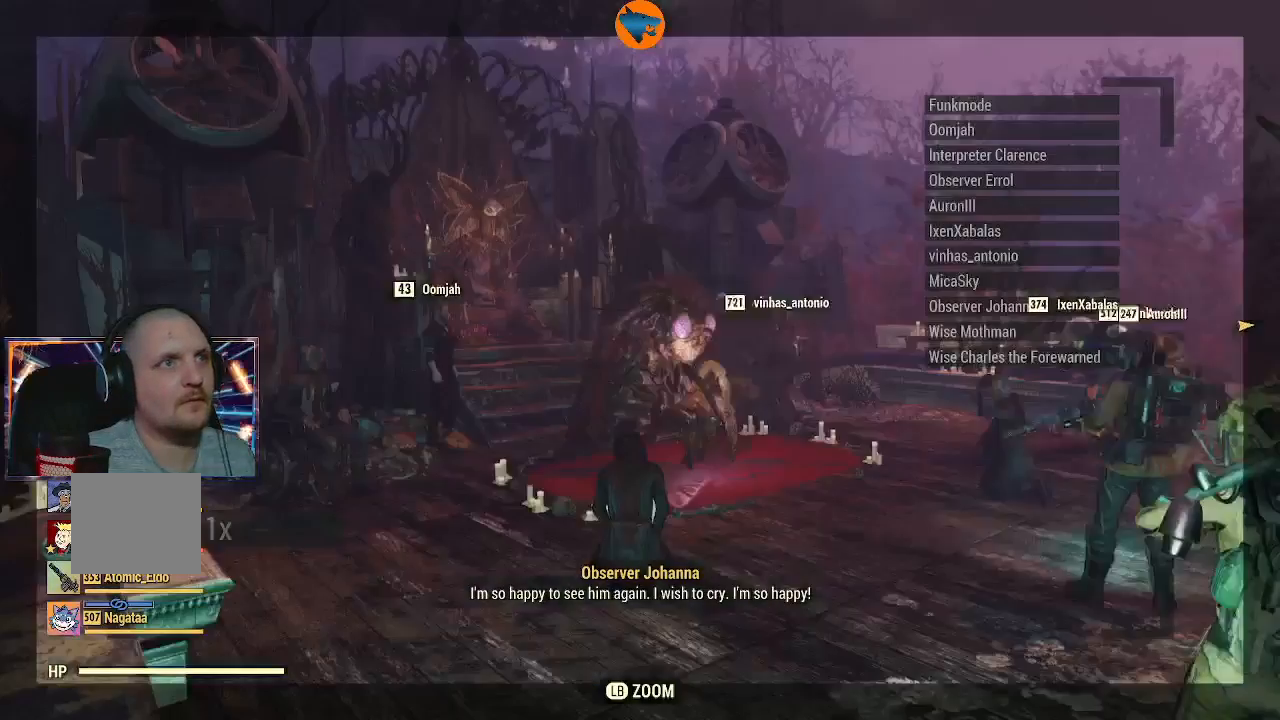
{"buttons": [], "left_stick": "center", "right_stick": "center", "events": []}
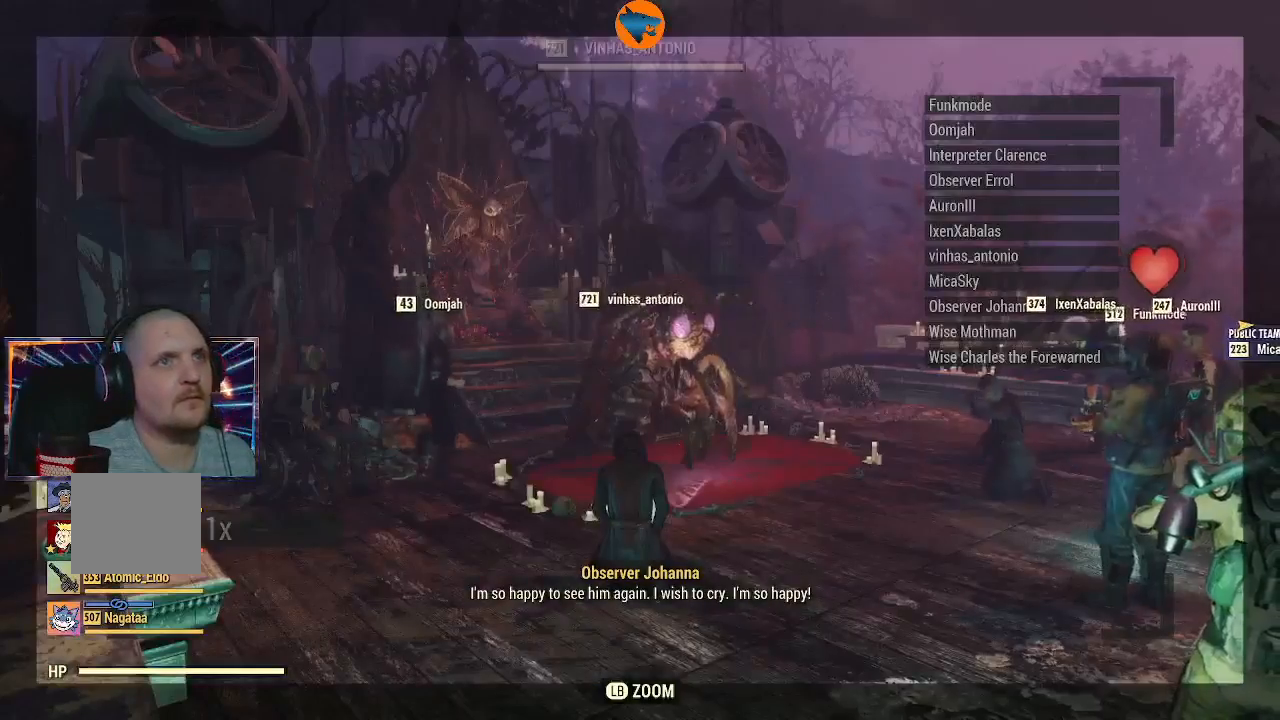
{"buttons": [], "left_stick": "center", "right_stick": "center", "events": []}
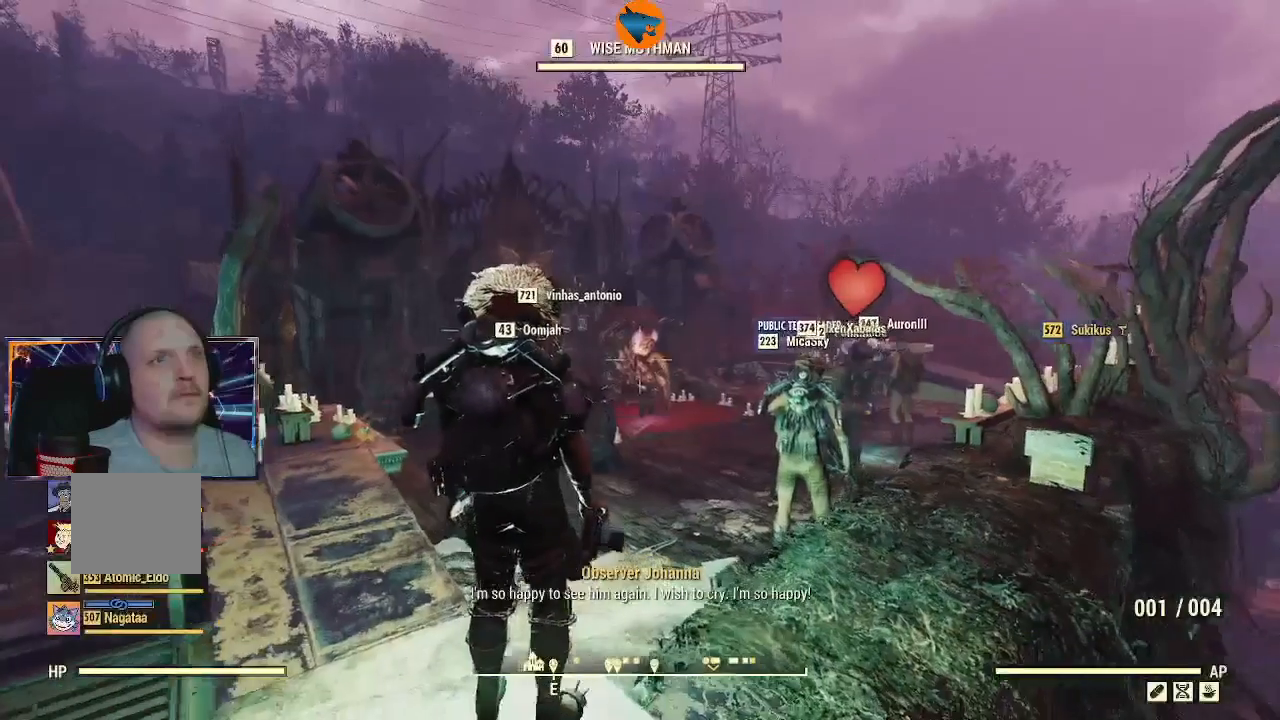
{"buttons": [], "left_stick": "center", "right_stick": "center", "events": []}
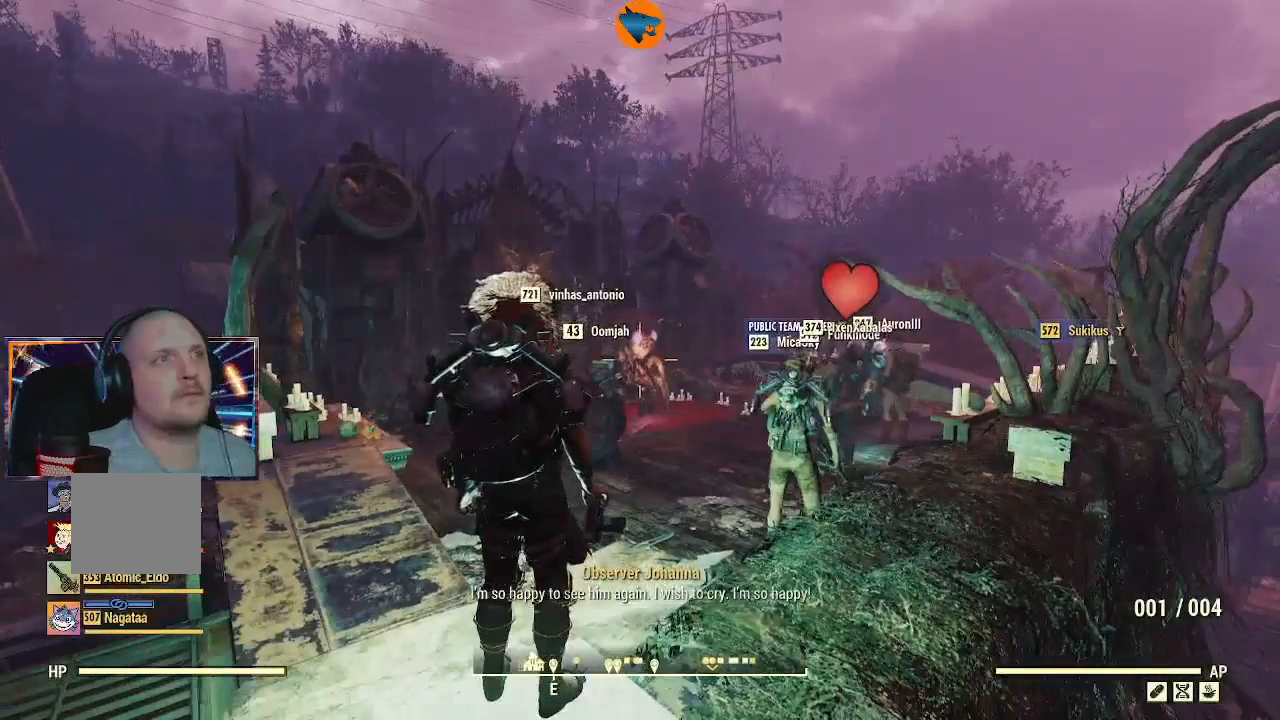
{"buttons": [], "left_stick": "center", "right_stick": "center", "events": []}
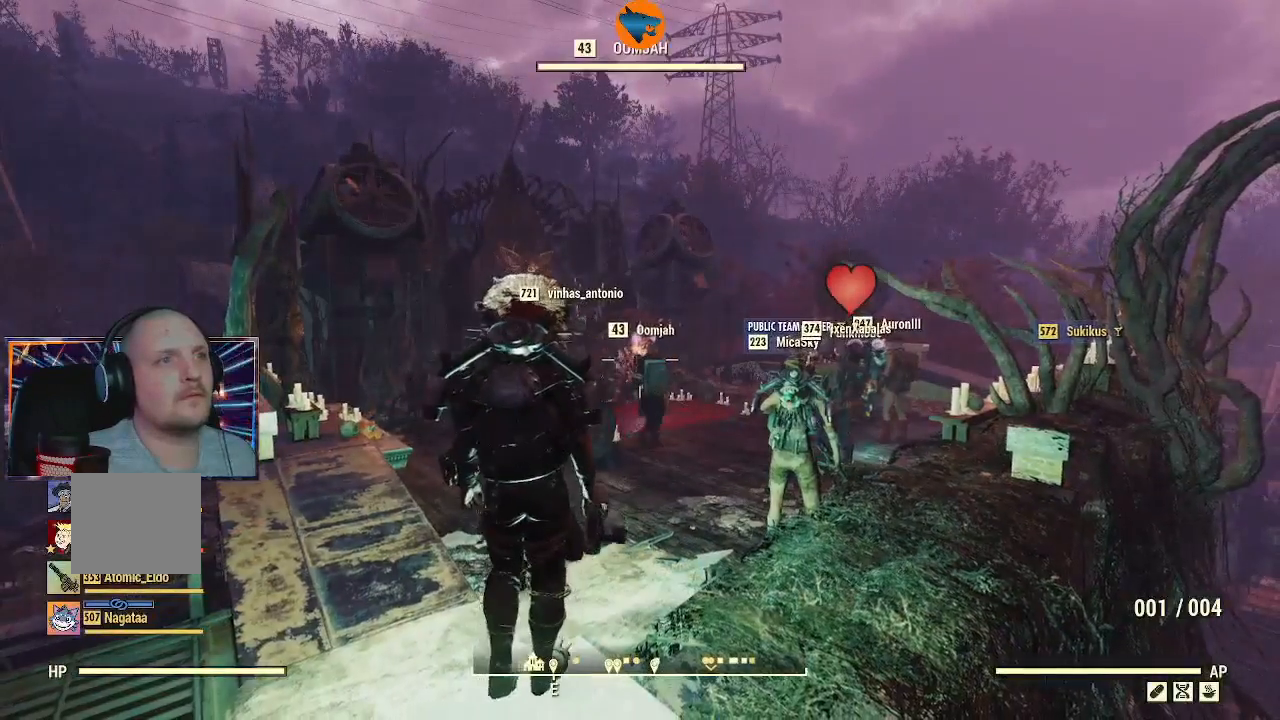
{"buttons": [], "left_stick": "down-left", "right_stick": "center", "events": [[433, "left_stick", "down-left"]]}
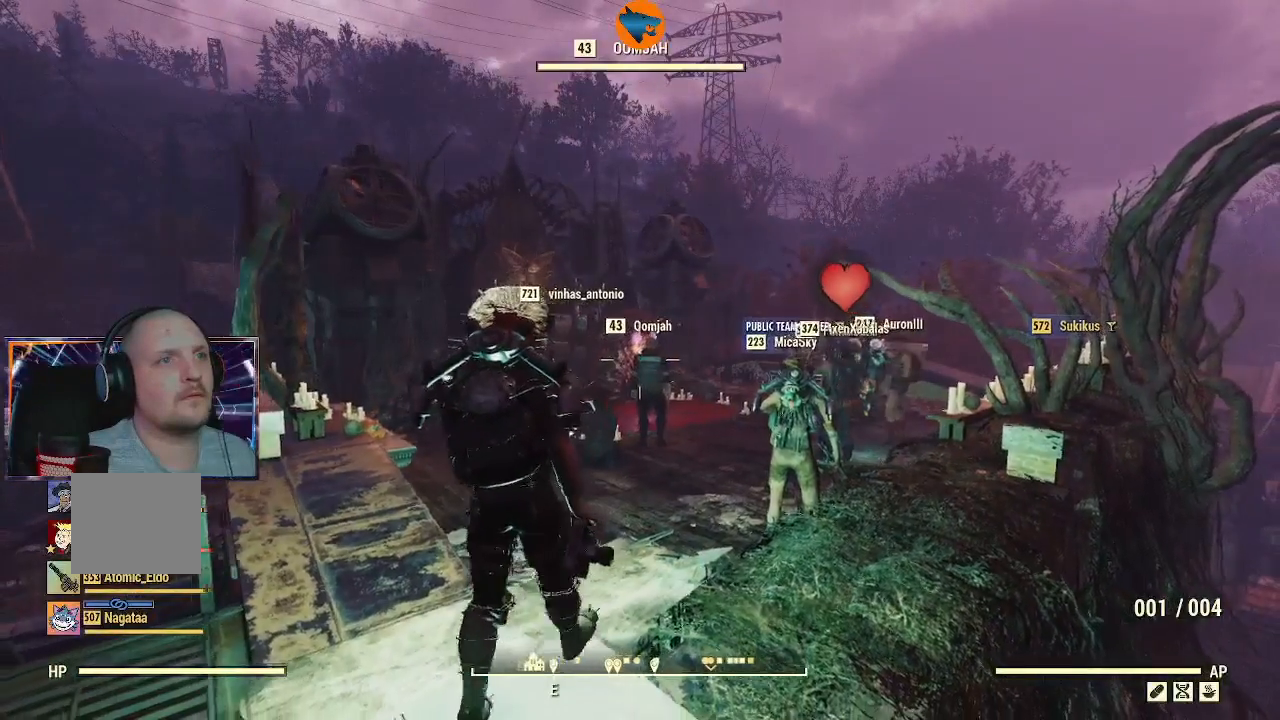
{"buttons": [], "left_stick": "center", "right_stick": "center", "events": [[133, "left_stick", "center"], [233, "left_stick", "up"], [367, "left_stick", "center"]]}
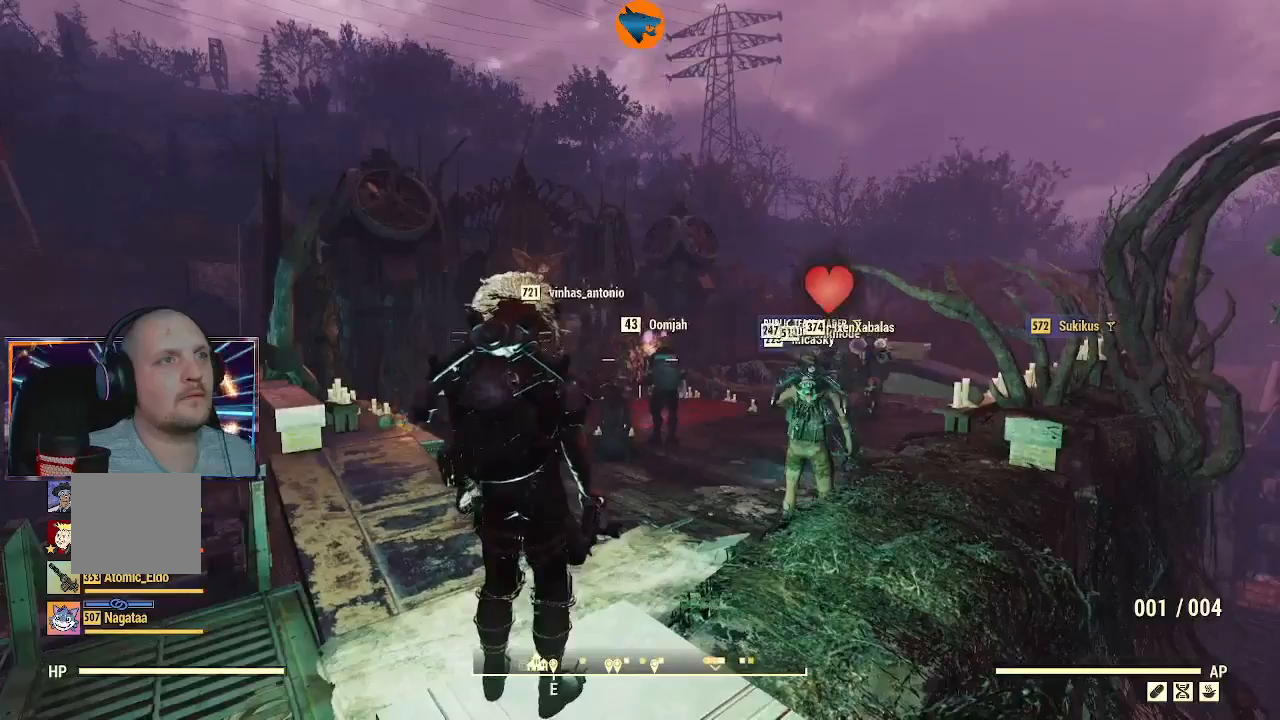
{"buttons": [], "left_stick": "center", "right_stick": "down", "events": [[267, "right_stick", "down"]]}
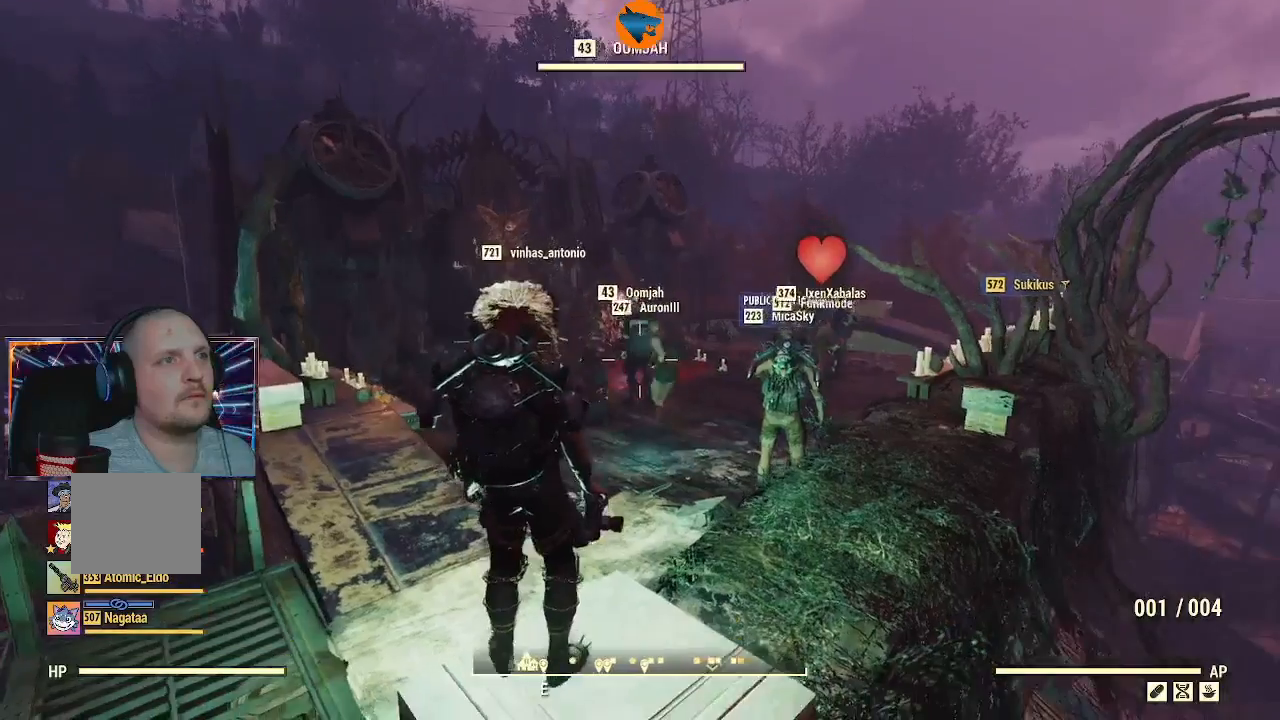
{"buttons": [], "left_stick": "center", "right_stick": "center", "events": [[67, "left_stick", "right"], [100, "right_stick", "center"], [200, "right_stick", "left"], [233, "left_stick", "center"], [367, "right_stick", "center"]]}
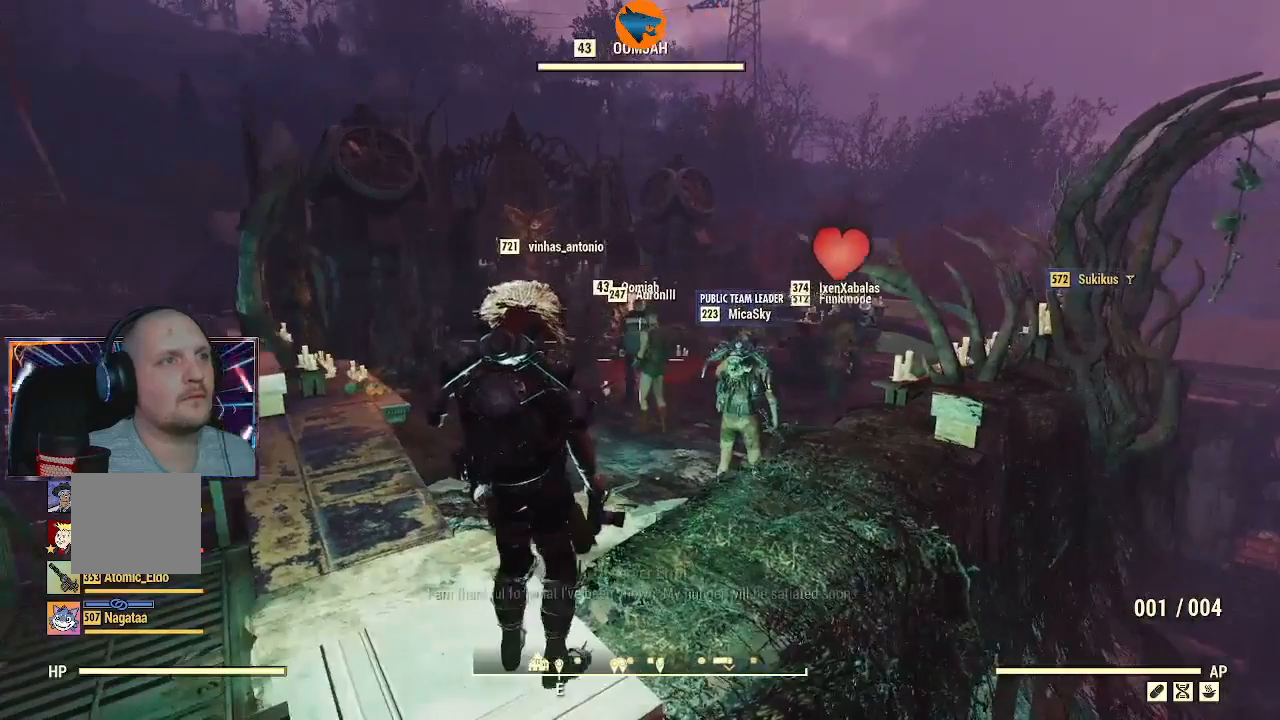
{"buttons": [], "left_stick": "center", "right_stick": "up-right", "events": [[500, "right_stick", "up-right"]]}
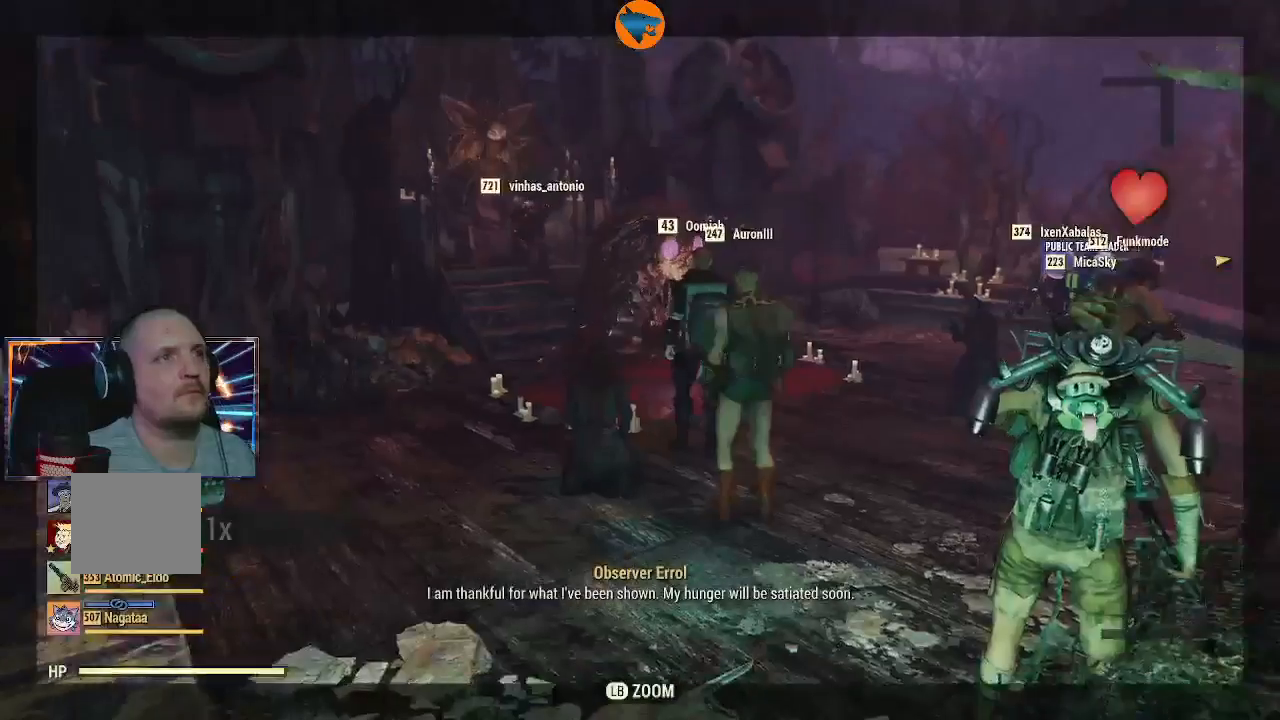
{"buttons": [], "left_stick": "center", "right_stick": "up", "events": [[167, "right_stick", "center"], [433, "right_stick", "up"]]}
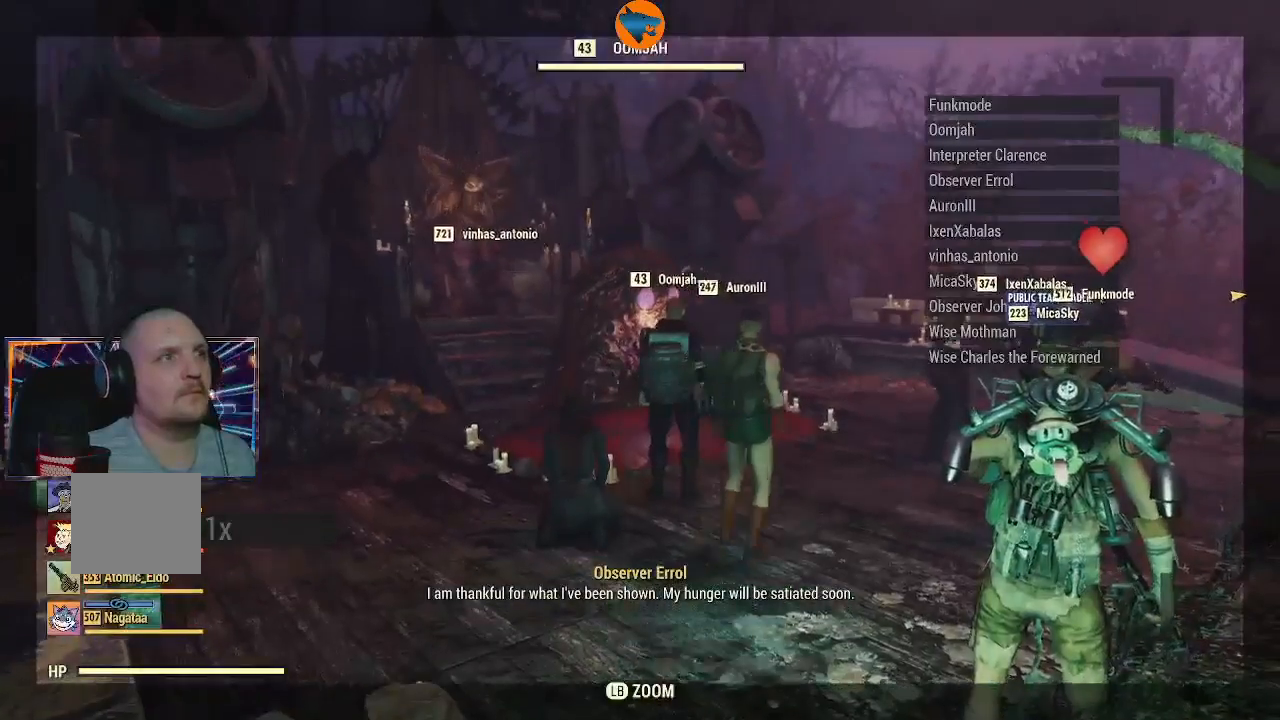
{"buttons": [], "left_stick": "center", "right_stick": "up-left", "events": [[133, "right_stick", "up-left"]]}
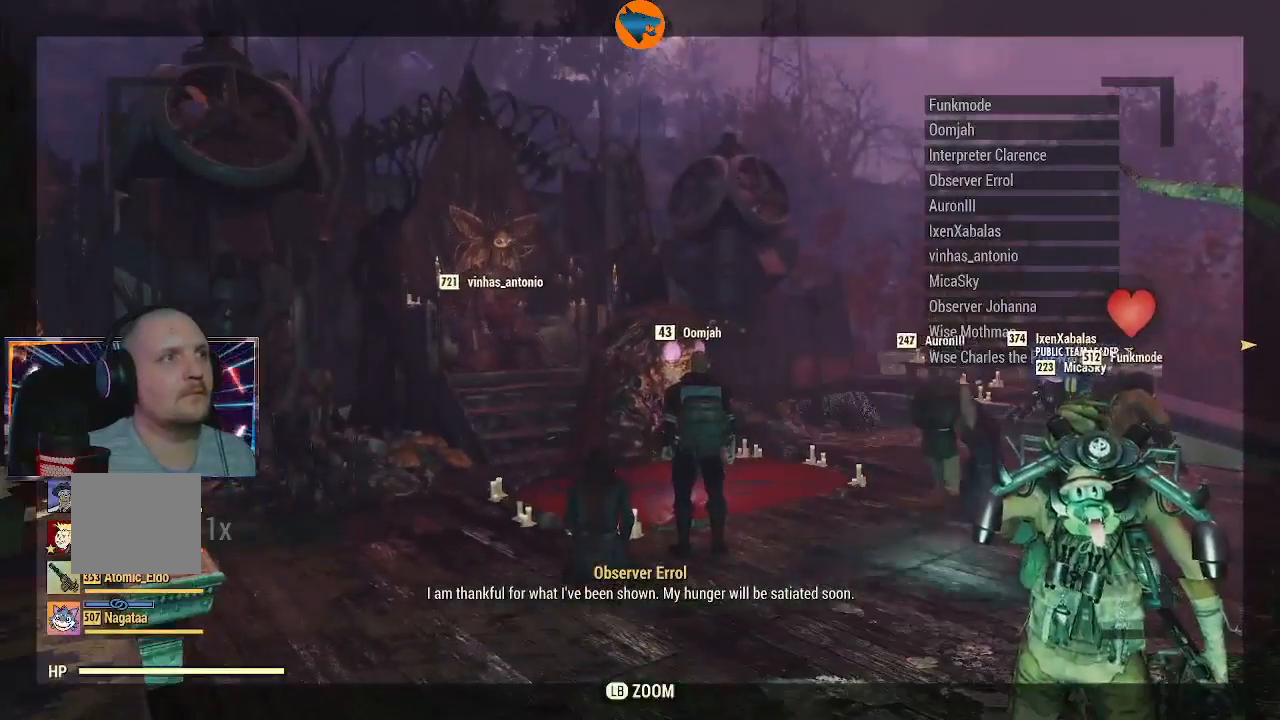
{"buttons": [], "left_stick": "center", "right_stick": "up-left", "events": []}